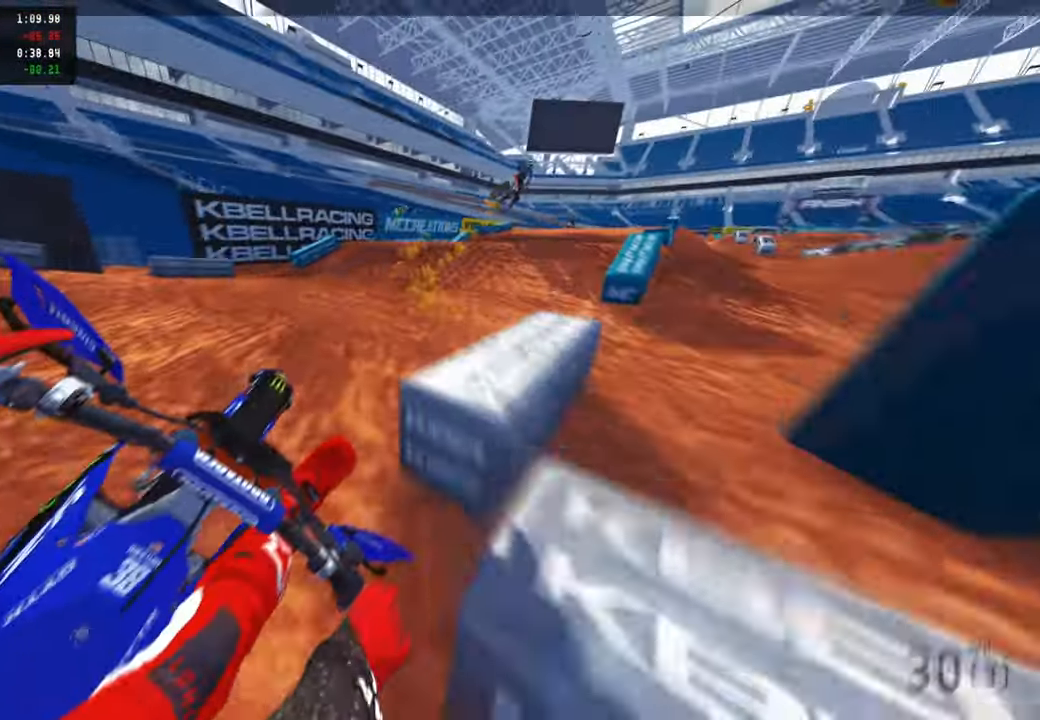
Gameplay with a controller (PlayStation layout); each line is a JSON object with the inputs held at the frame after it. "events" lists button and stick changes between this image and that frame as [ms after this image, input, new state], when the widget could be followed in between.
{"buttons": [], "left_stick": "up-right", "right_stick": "center", "events": [[134, "right_stick", "up-left"], [150, "R3", "down"], [250, "right_stick", "up"], [267, "R3", "up"], [400, "R3", "down"], [450, "right_stick", "center"], [500, "R2", "up"], [500, "R3", "up"]]}
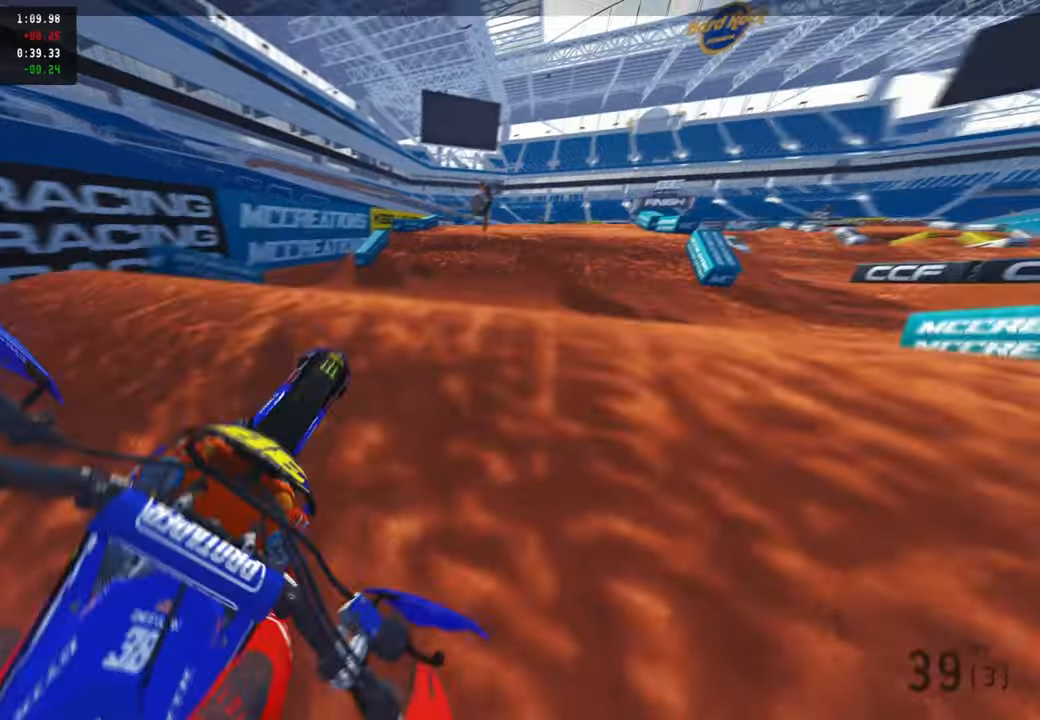
{"buttons": ["R2"], "left_stick": "up-right", "right_stick": "up", "events": [[34, "R2", "down"], [50, "right_stick", "down"], [167, "R3", "down"], [167, "left_stick", "up"], [167, "right_stick", "center"], [267, "left_stick", "up-left"], [300, "R3", "up"], [350, "right_stick", "up"], [484, "left_stick", "up-right"]]}
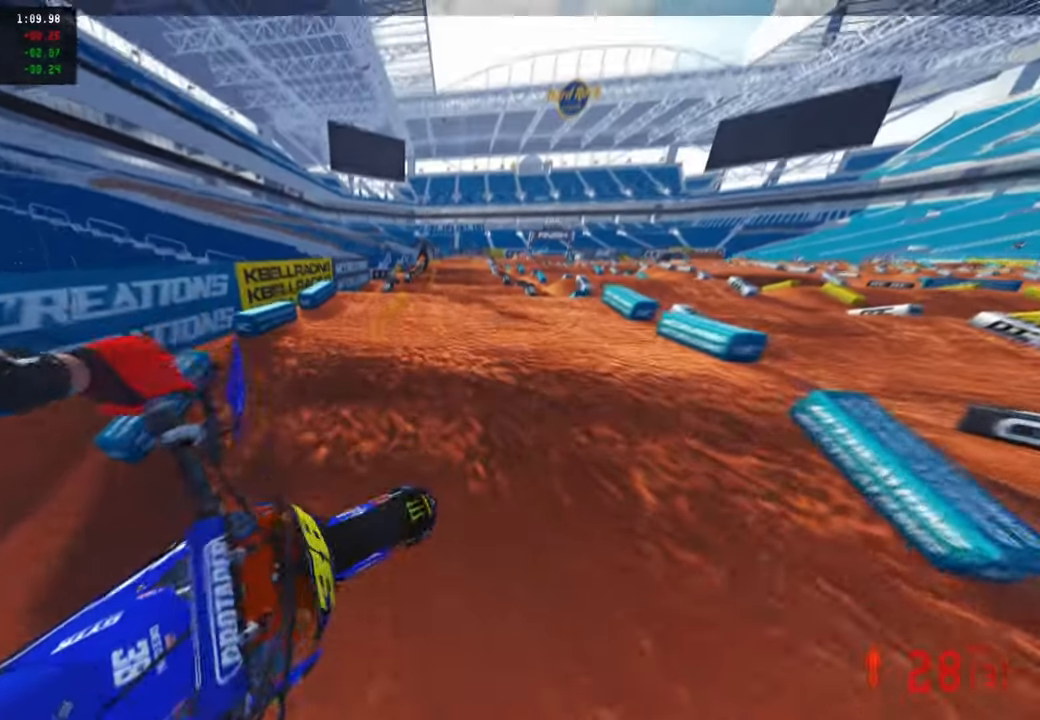
{"buttons": ["R2"], "left_stick": "center", "right_stick": "left", "events": [[217, "right_stick", "center"], [334, "left_stick", "center"], [434, "right_stick", "left"]]}
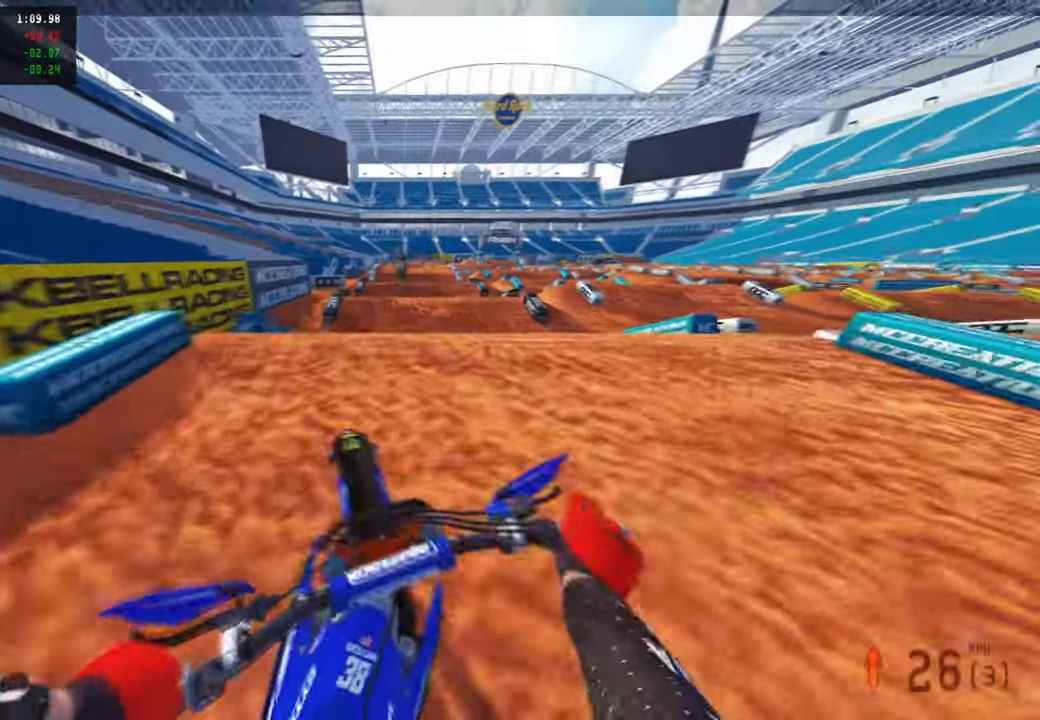
{"buttons": [], "left_stick": "center", "right_stick": "up", "events": [[34, "right_stick", "up-left"], [250, "right_stick", "up"], [334, "R3", "down"], [434, "R3", "up"], [467, "R2", "up"]]}
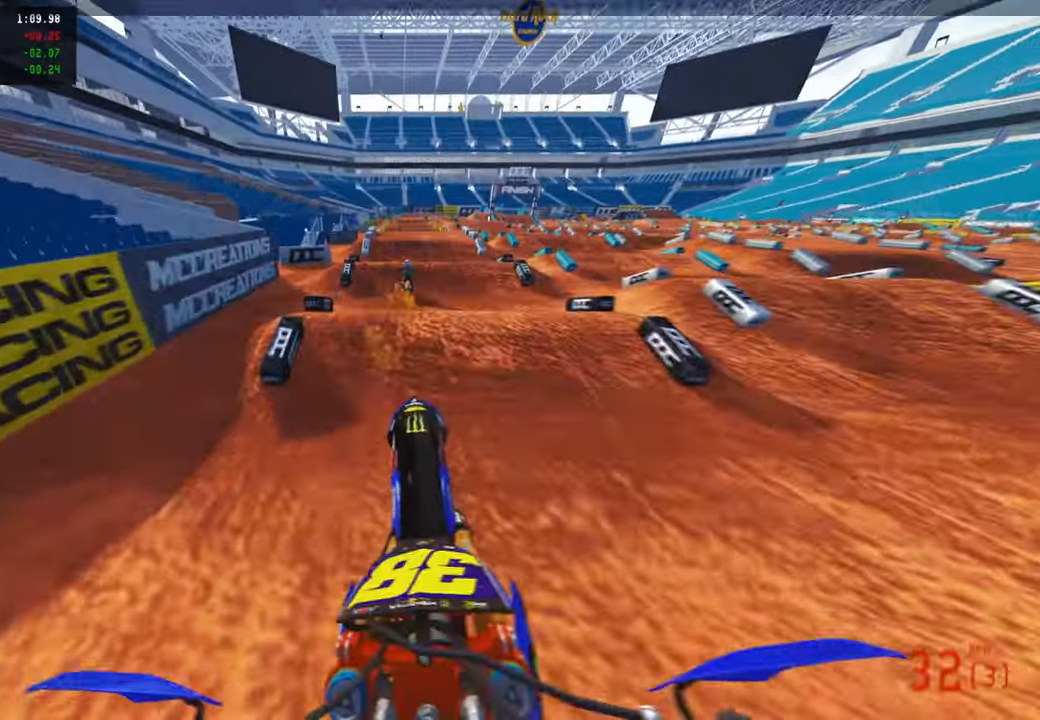
{"buttons": ["R2"], "left_stick": "center", "right_stick": "down-left", "events": [[34, "right_stick", "center"], [117, "R2", "down"], [184, "right_stick", "down-left"], [200, "left_stick", "up-right"], [300, "R3", "down"], [317, "left_stick", "center"], [434, "R3", "up"]]}
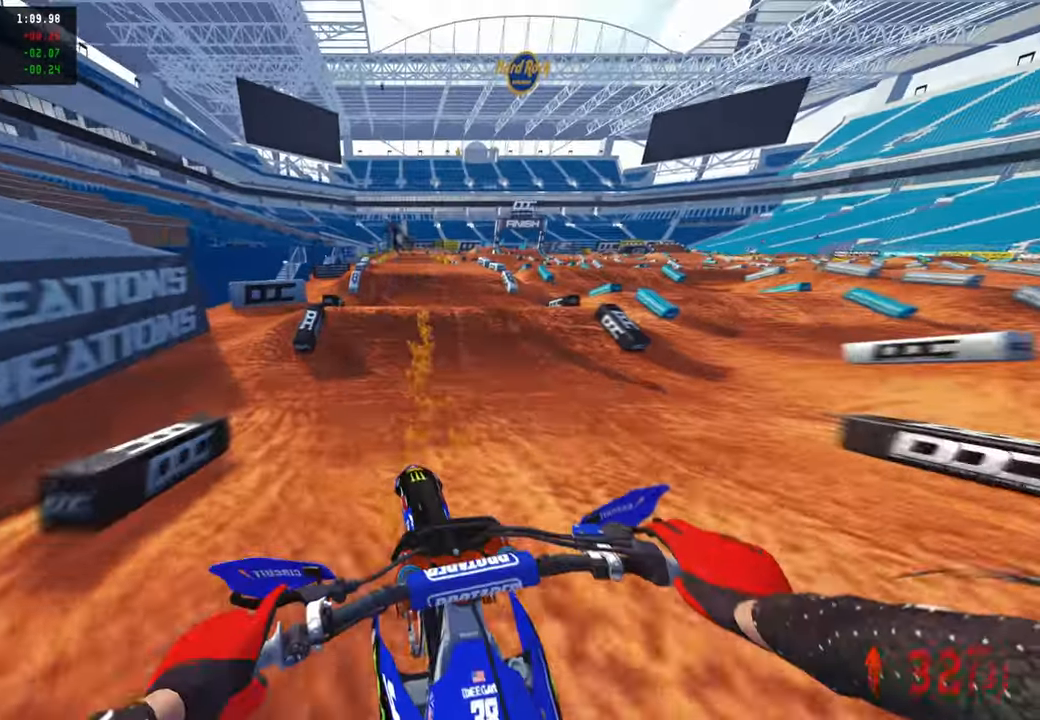
{"buttons": [], "left_stick": "center", "right_stick": "center", "events": [[184, "right_stick", "center"], [484, "R2", "up"]]}
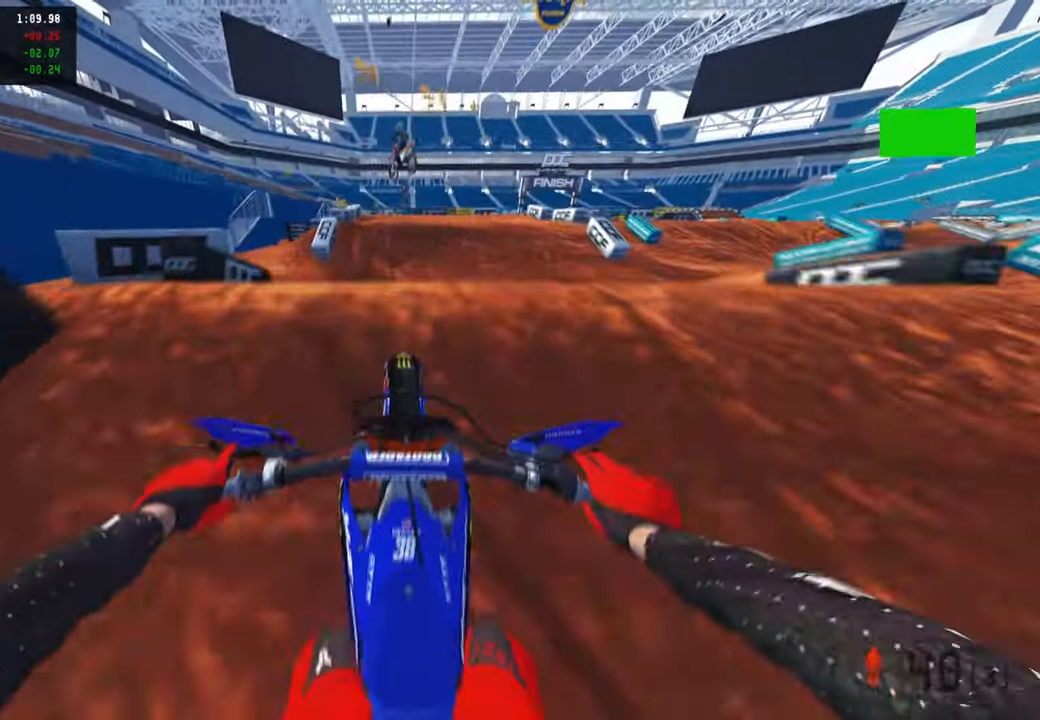
{"buttons": ["R2"], "left_stick": "center", "right_stick": "up", "events": [[384, "R2", "down"], [484, "right_stick", "up"]]}
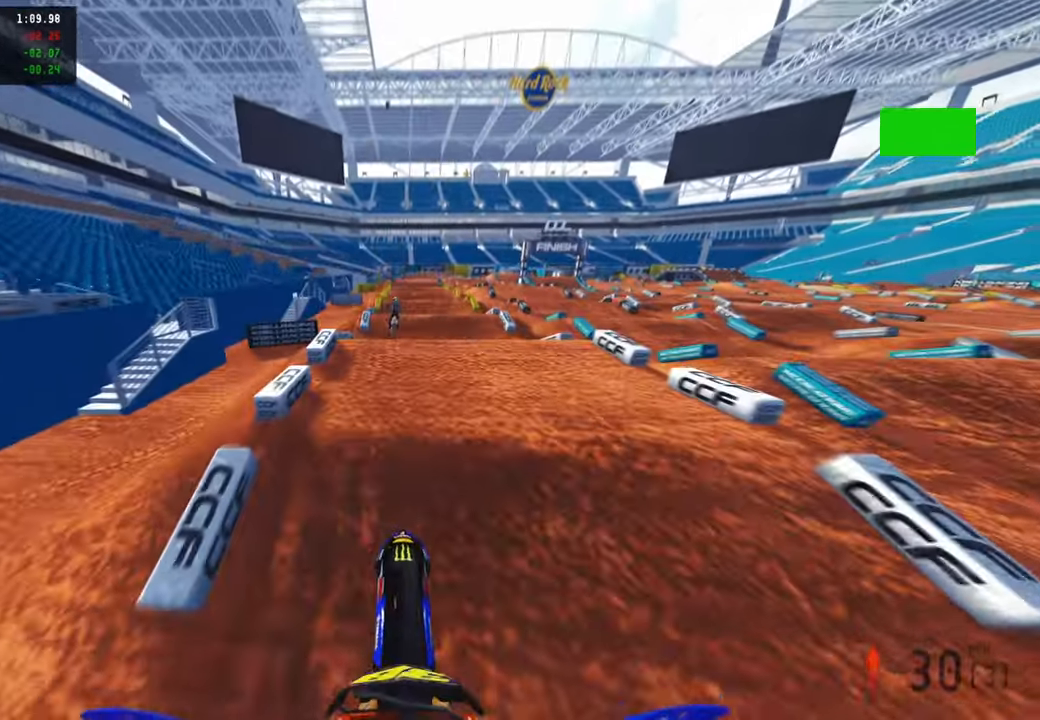
{"buttons": ["R2"], "left_stick": "center", "right_stick": "down", "events": [[267, "R3", "down"], [384, "R3", "up"], [400, "right_stick", "center"], [484, "right_stick", "down"]]}
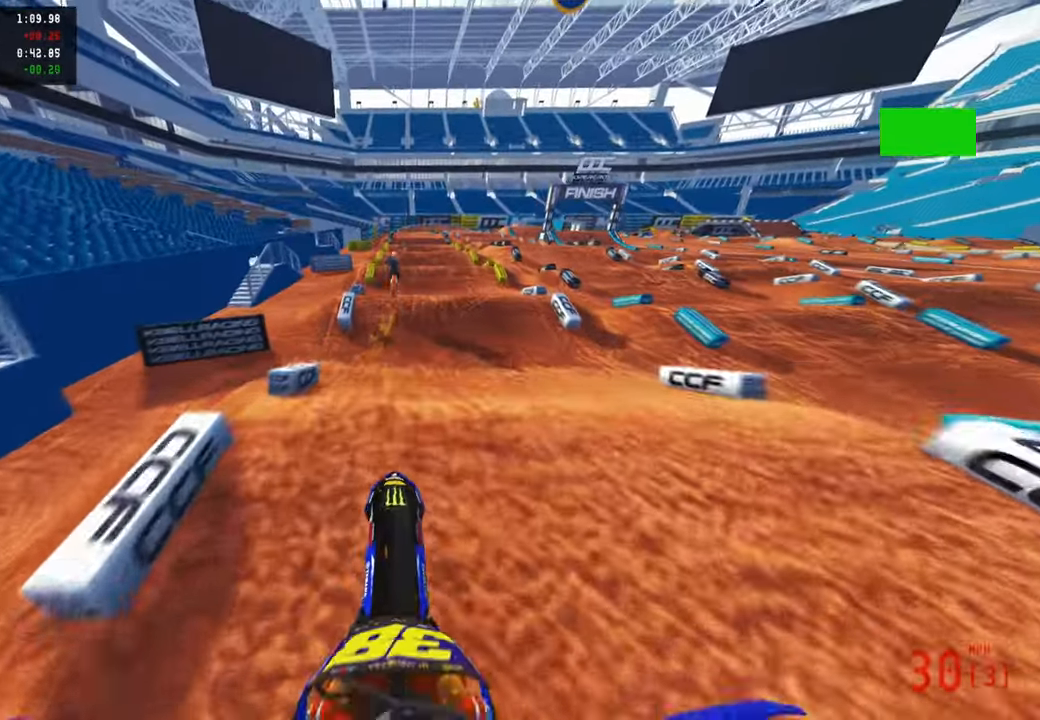
{"buttons": ["R2"], "left_stick": "center", "right_stick": "center", "events": [[34, "right_stick", "down-left"], [184, "R3", "down"], [300, "R3", "up"], [434, "right_stick", "center"]]}
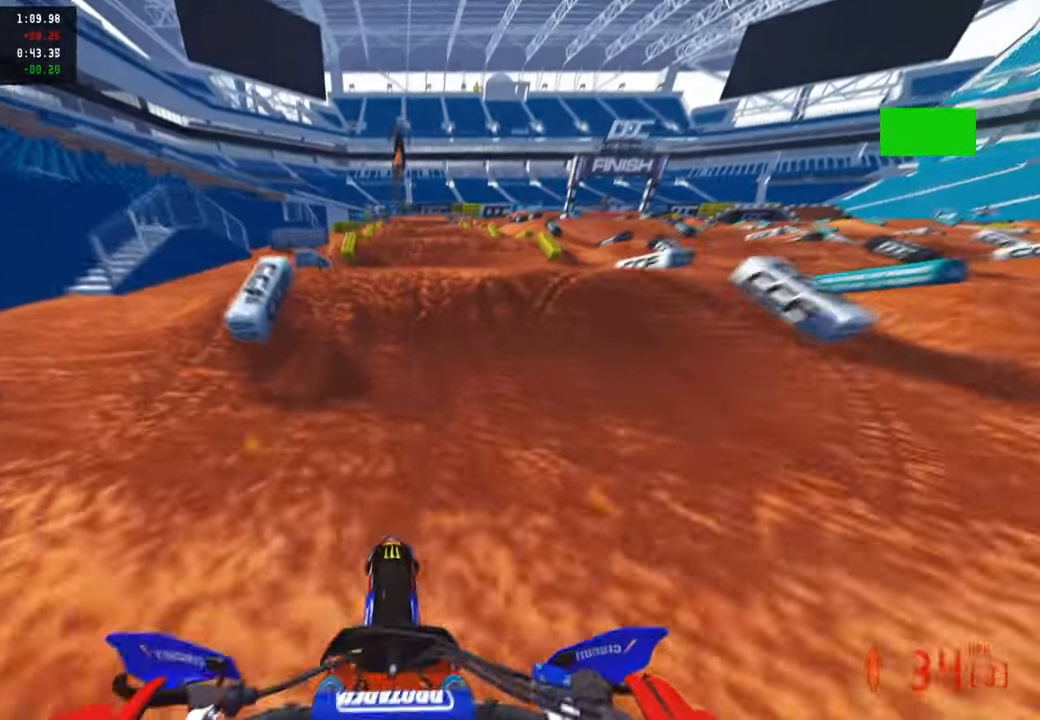
{"buttons": ["R2"], "left_stick": "center", "right_stick": "up", "events": [[117, "right_stick", "up"], [300, "R3", "down"], [417, "R3", "up"]]}
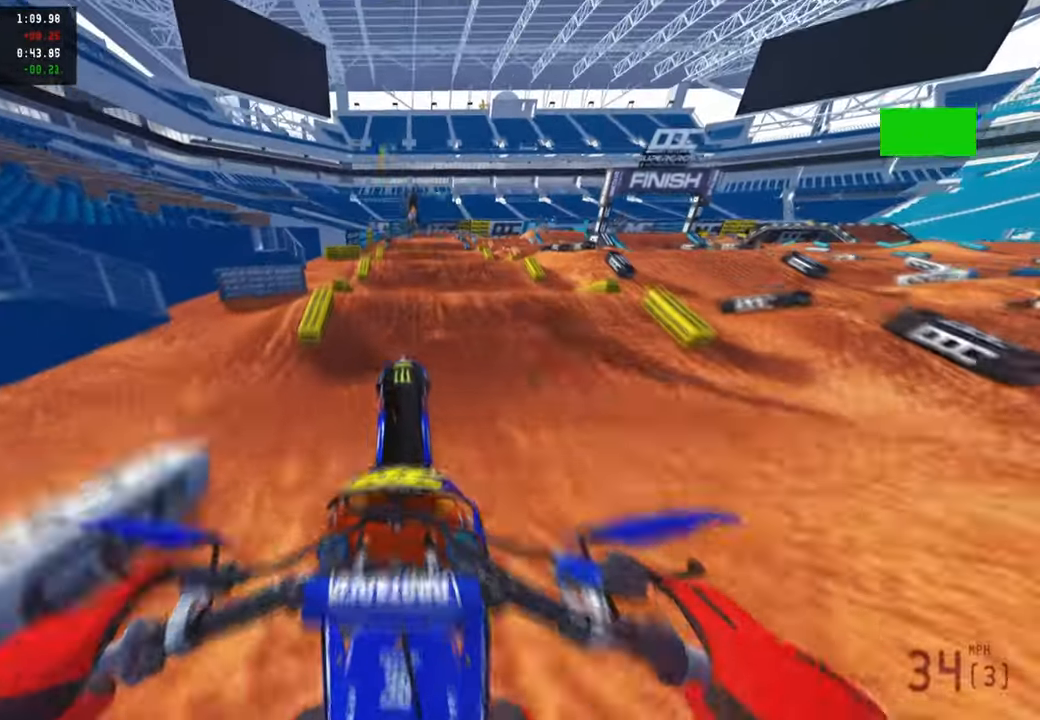
{"buttons": [], "left_stick": "center", "right_stick": "up", "events": [[17, "R2", "up"]]}
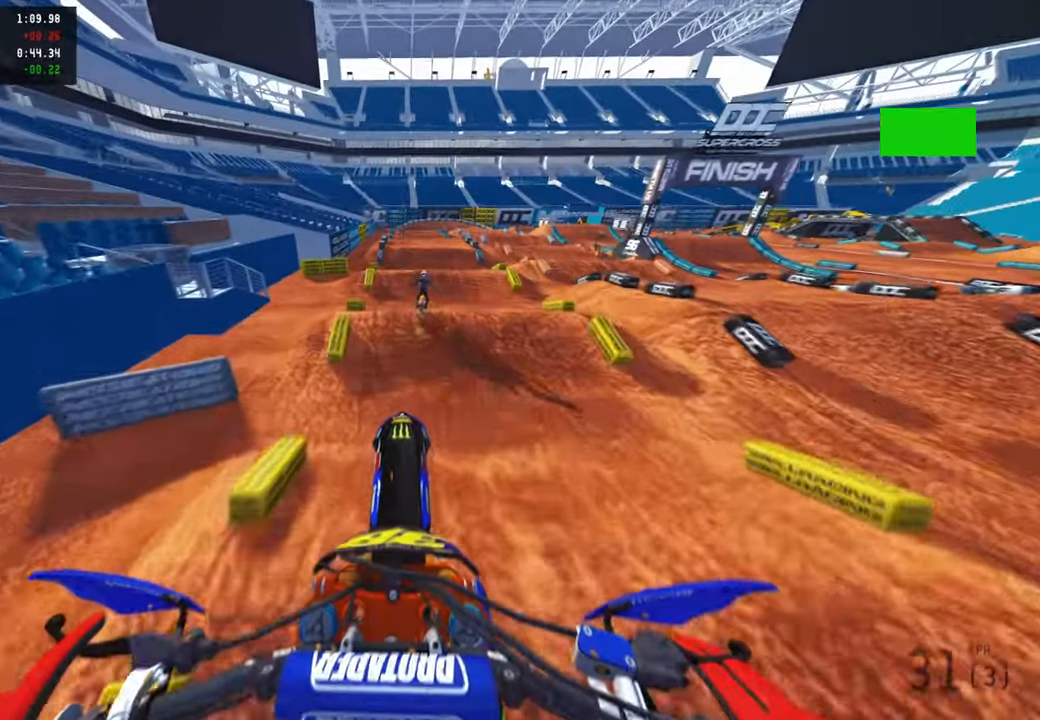
{"buttons": ["R2", "R3"], "left_stick": "center", "right_stick": "center", "events": [[117, "R2", "down"], [500, "R3", "down"], [500, "right_stick", "center"]]}
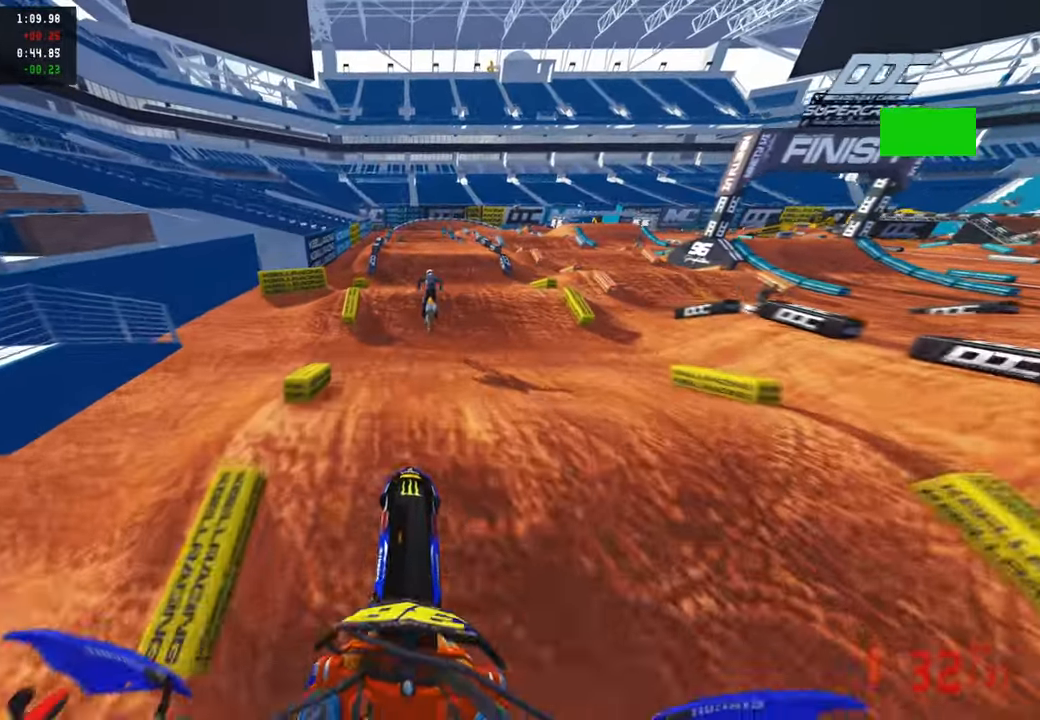
{"buttons": ["R2"], "left_stick": "center", "right_stick": "center", "events": [[117, "R3", "up"]]}
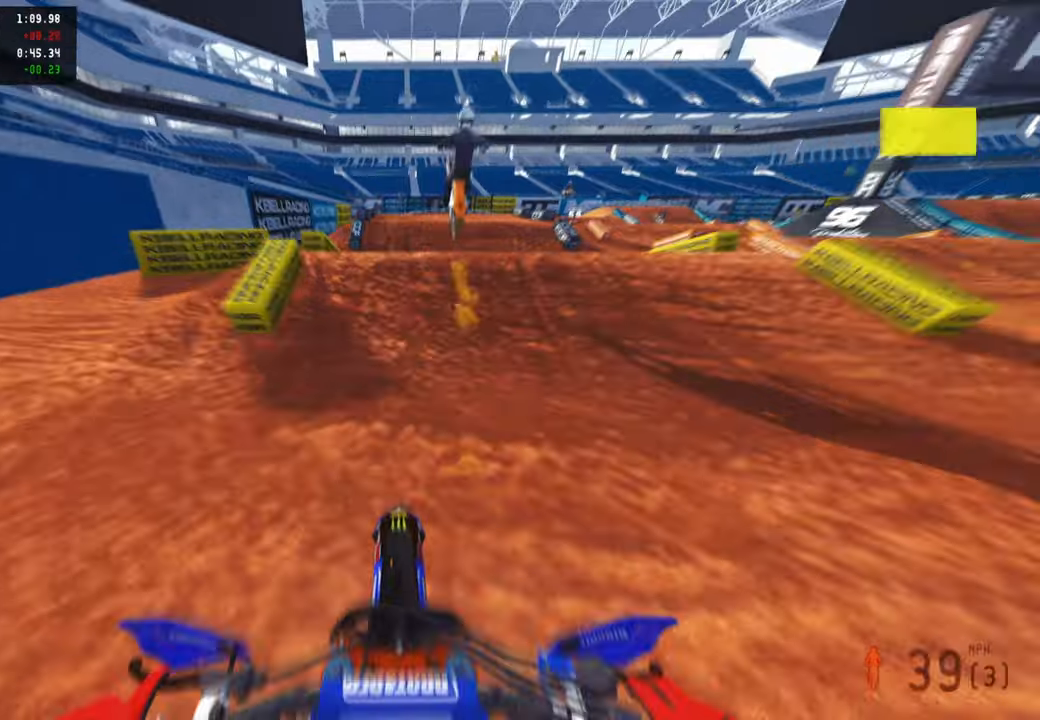
{"buttons": ["R2"], "left_stick": "center", "right_stick": "up", "events": [[67, "R2", "up"], [117, "R2", "down"], [250, "R2", "up"], [250, "right_stick", "up"], [384, "R2", "down"]]}
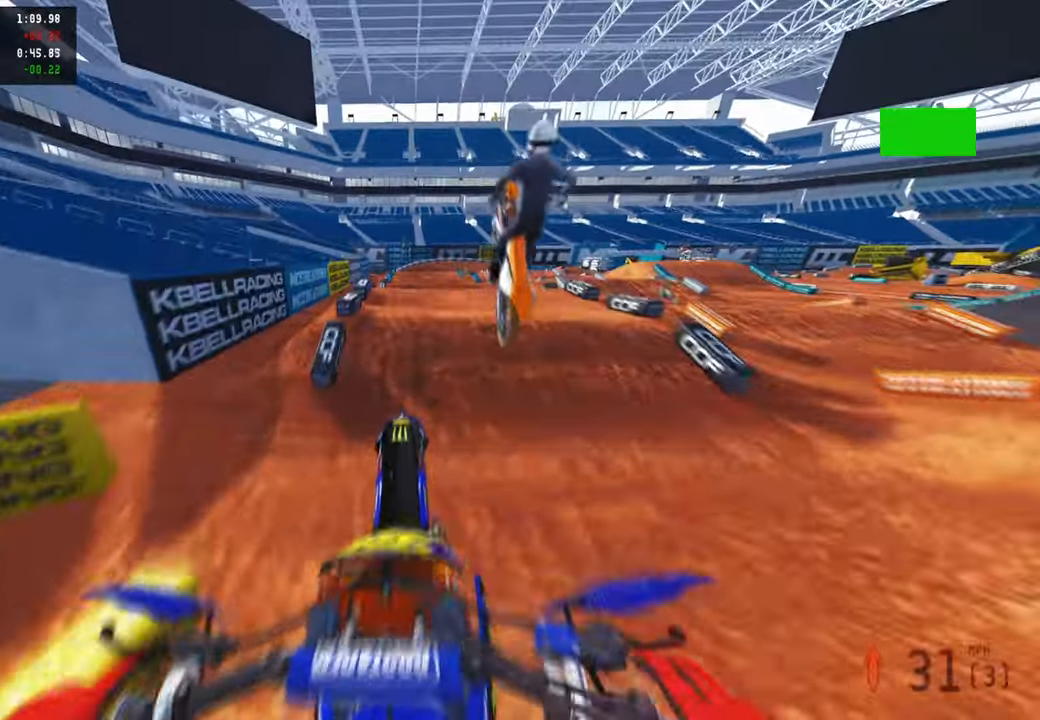
{"buttons": [], "left_stick": "left", "right_stick": "up", "events": [[100, "R2", "up"], [100, "left_stick", "left"], [234, "R3", "down"], [334, "R3", "up"]]}
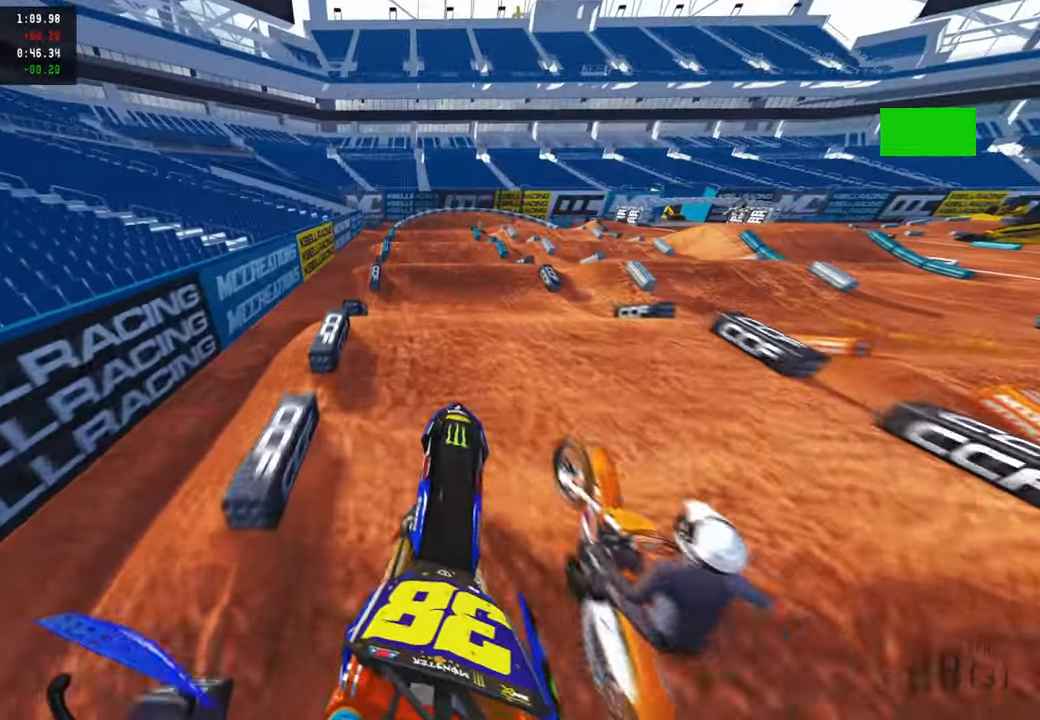
{"buttons": ["R2"], "left_stick": "center", "right_stick": "down-left", "events": [[34, "left_stick", "center"], [67, "R2", "down"], [84, "right_stick", "center"], [200, "right_stick", "down-left"], [284, "R3", "down"], [400, "R3", "up"]]}
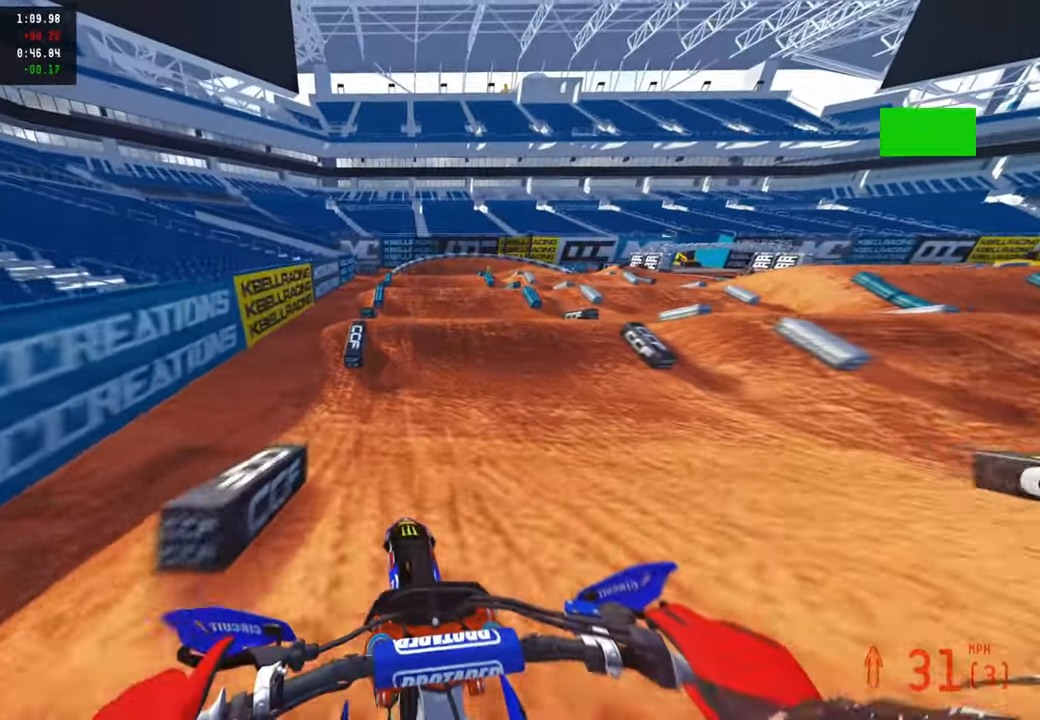
{"buttons": ["R2"], "left_stick": "center", "right_stick": "up", "events": [[217, "right_stick", "center"], [417, "right_stick", "up"]]}
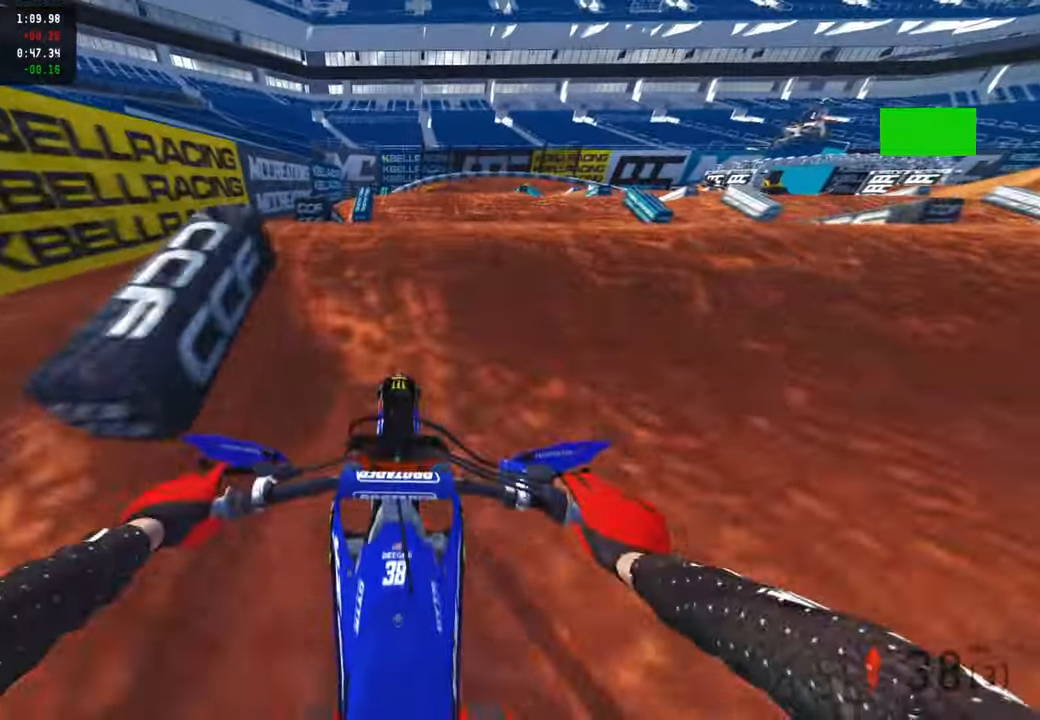
{"buttons": ["R2"], "left_stick": "up-right", "right_stick": "up", "events": [[100, "R3", "down"], [217, "R3", "up"], [334, "R3", "down"], [350, "left_stick", "up-right"], [434, "R3", "up"]]}
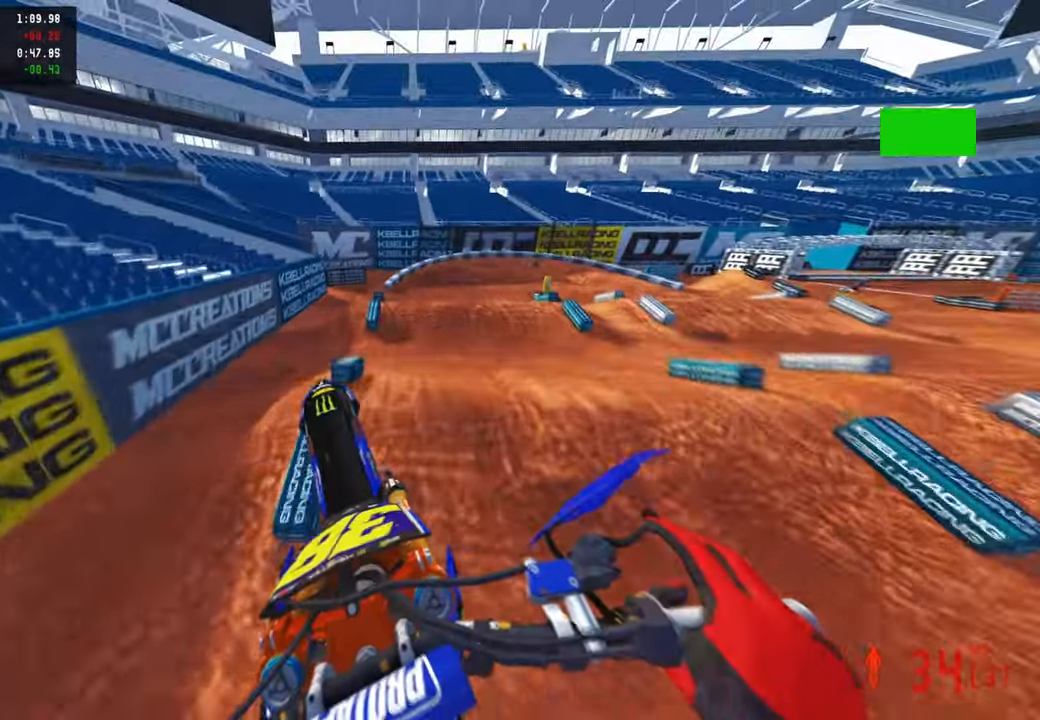
{"buttons": ["R2", "TOUCHPAD"], "left_stick": "up-right", "right_stick": "center", "events": [[267, "R2", "up"], [334, "R2", "down"], [350, "right_stick", "center"], [400, "TOUCHPAD", "down"]]}
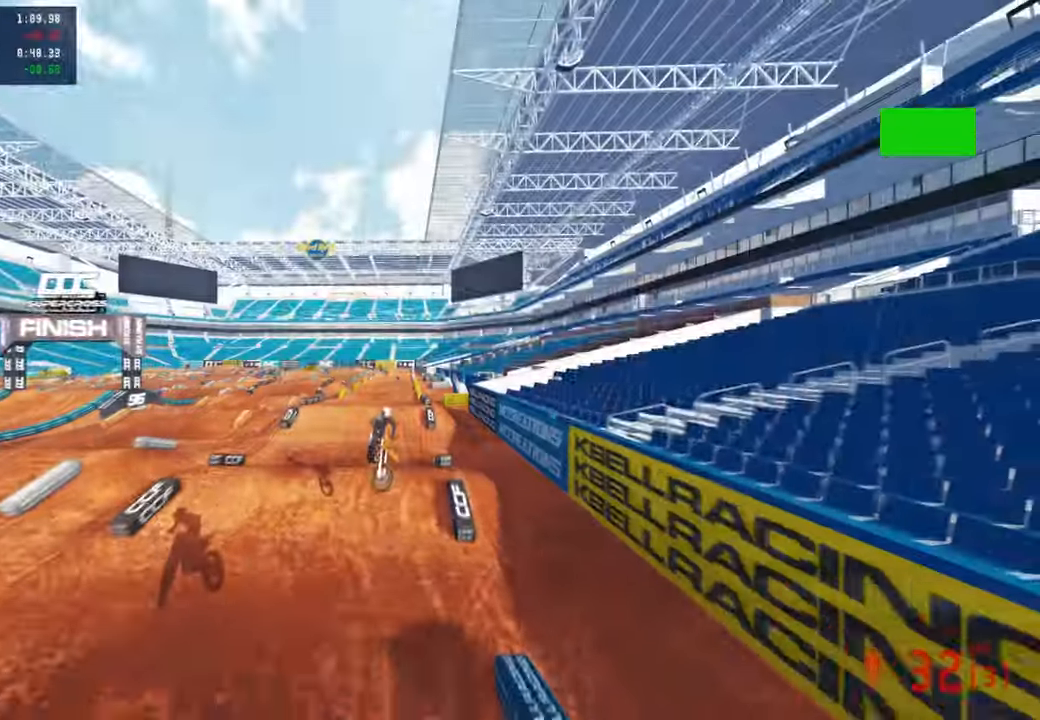
{"buttons": ["R2"], "left_stick": "up-right", "right_stick": "up", "events": [[50, "TOUCHPAD", "up"], [200, "right_stick", "up"]]}
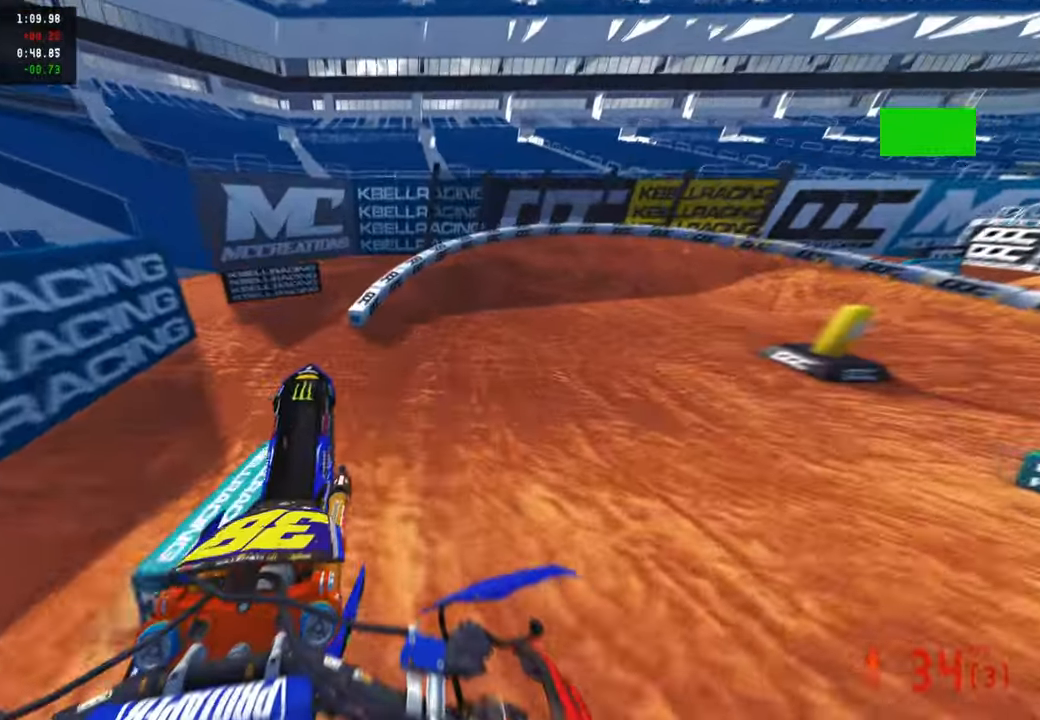
{"buttons": ["R2"], "left_stick": "up-right", "right_stick": "up", "events": [[84, "right_stick", "center"], [267, "right_stick", "up"]]}
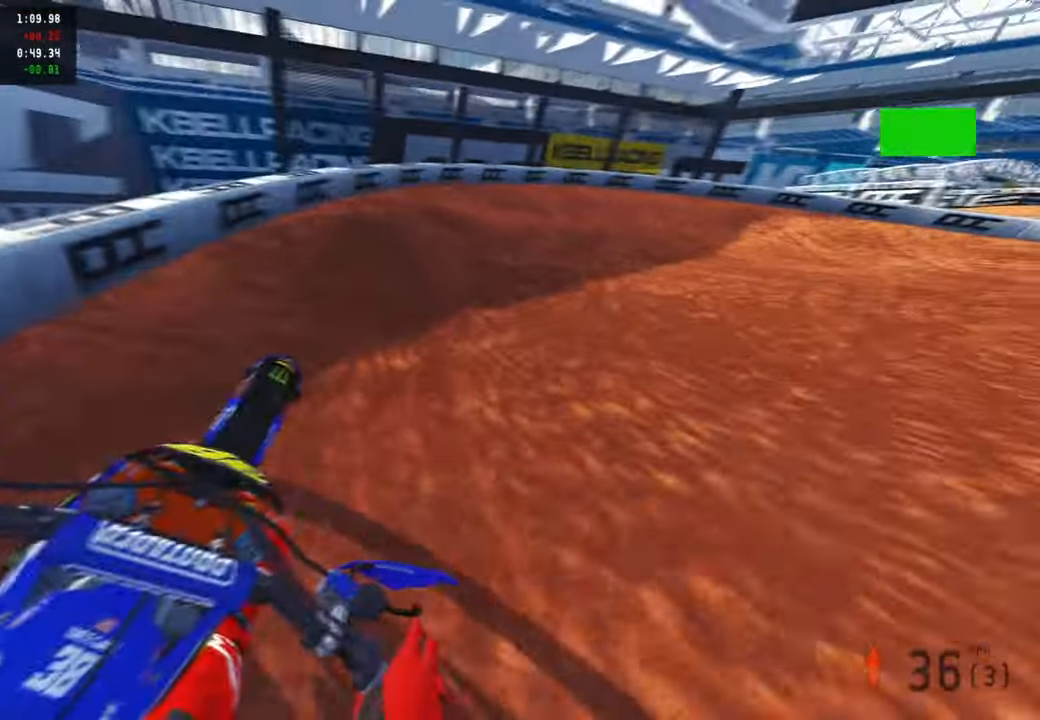
{"buttons": [], "left_stick": "up-right", "right_stick": "up-left", "events": [[50, "right_stick", "up-left"], [234, "R2", "up"], [317, "R3", "down"], [417, "R3", "up"]]}
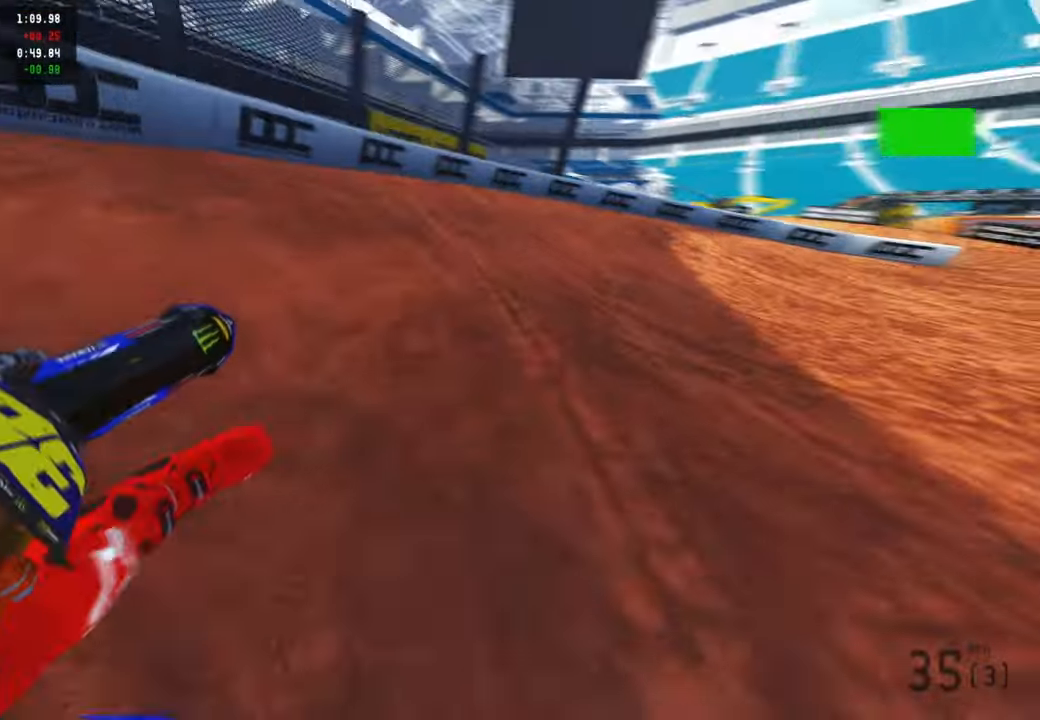
{"buttons": ["R2"], "left_stick": "up-right", "right_stick": "up-left", "events": [[67, "R2", "down"], [167, "R2", "up"], [250, "R2", "down"]]}
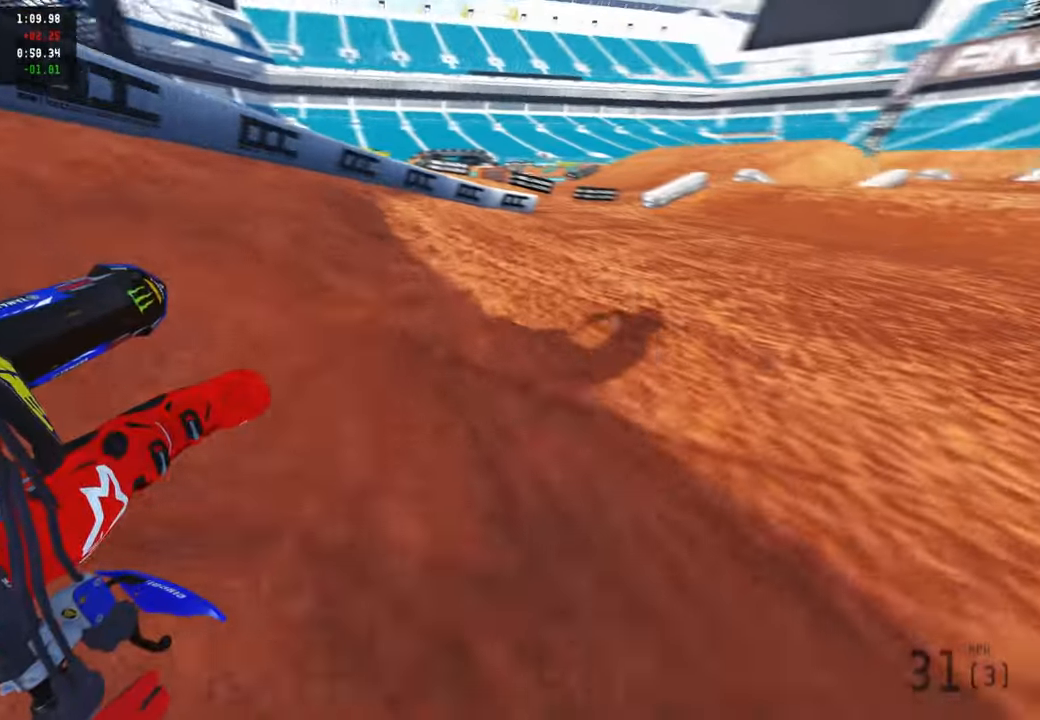
{"buttons": ["R2", "R3"], "left_stick": "up-right", "right_stick": "up-left", "events": [[500, "R3", "down"]]}
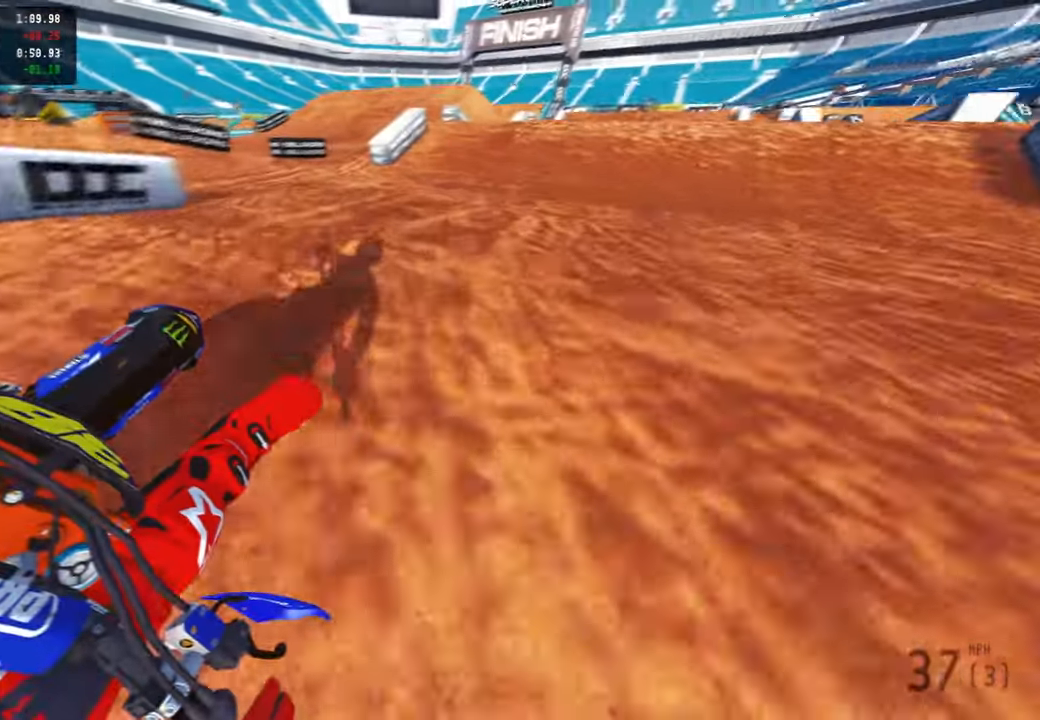
{"buttons": ["R2", "R3"], "left_stick": "up-right", "right_stick": "up", "events": [[150, "R3", "up"], [450, "right_stick", "up"], [500, "R3", "down"]]}
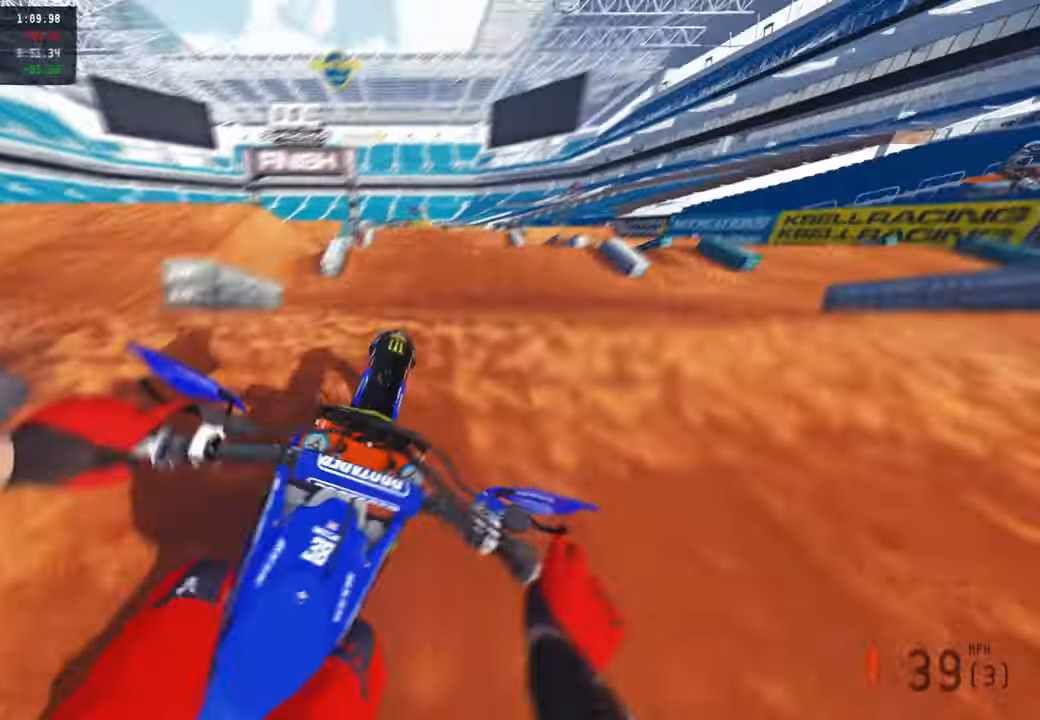
{"buttons": [], "left_stick": "up-right", "right_stick": "up", "events": [[134, "R3", "up"], [234, "R2", "up"]]}
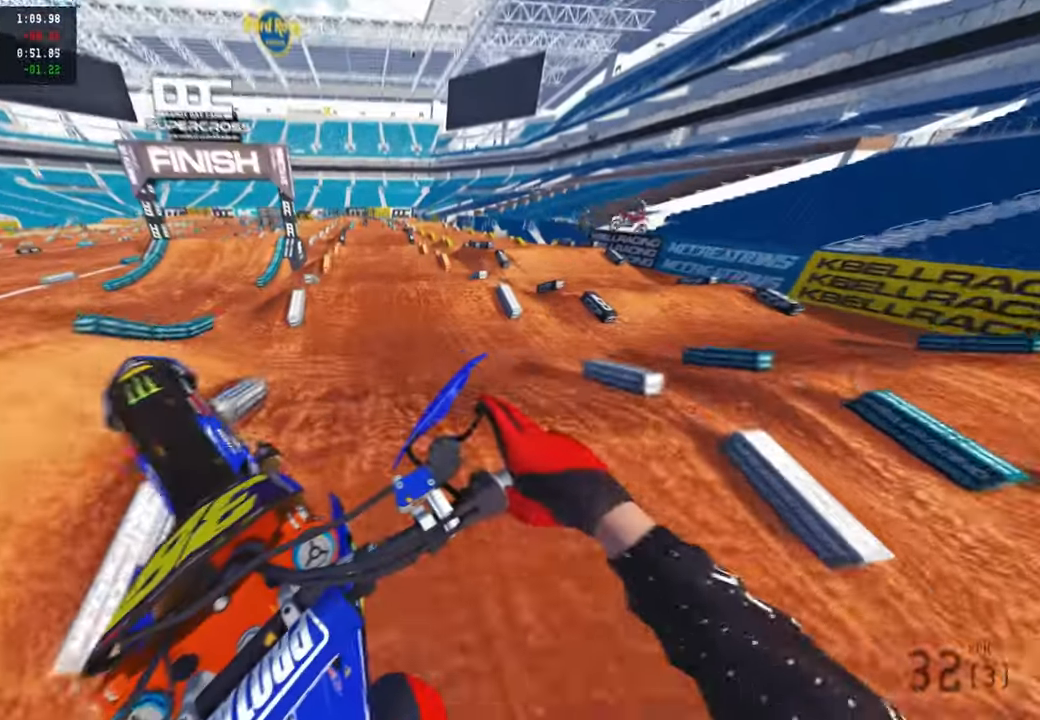
{"buttons": ["R2"], "left_stick": "up-left", "right_stick": "left", "events": [[200, "right_stick", "up-left"], [317, "left_stick", "up-left"], [350, "right_stick", "left"], [467, "R2", "down"]]}
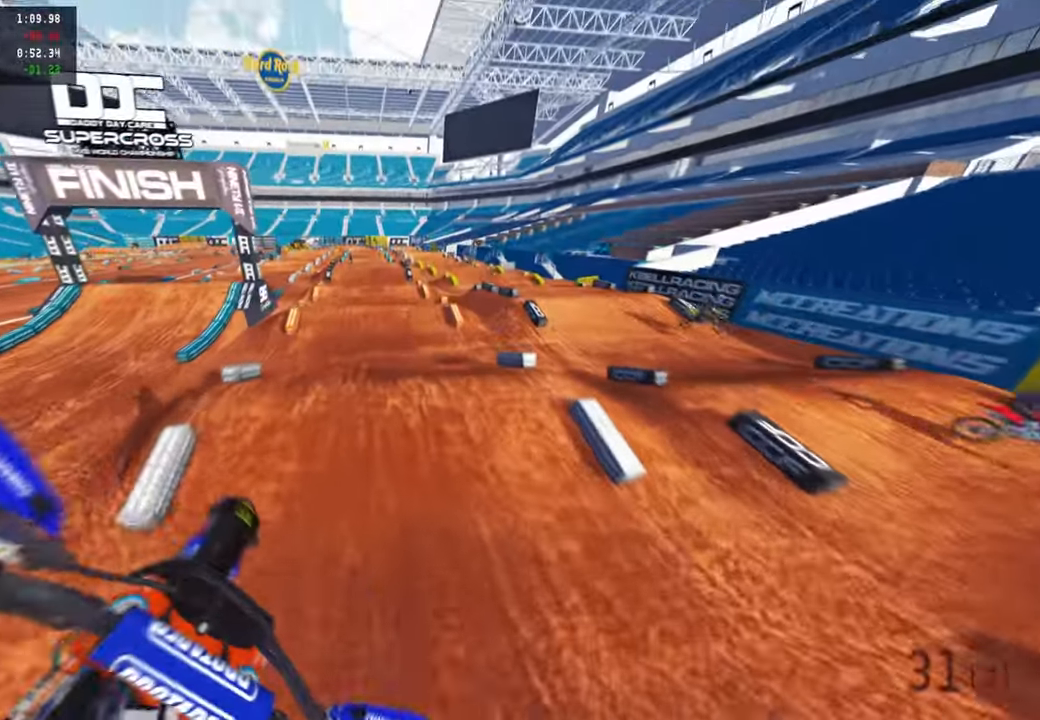
{"buttons": ["R2"], "left_stick": "center", "right_stick": "down-left", "events": [[50, "R3", "down"], [184, "R3", "up"], [184, "right_stick", "down-left"], [267, "left_stick", "center"]]}
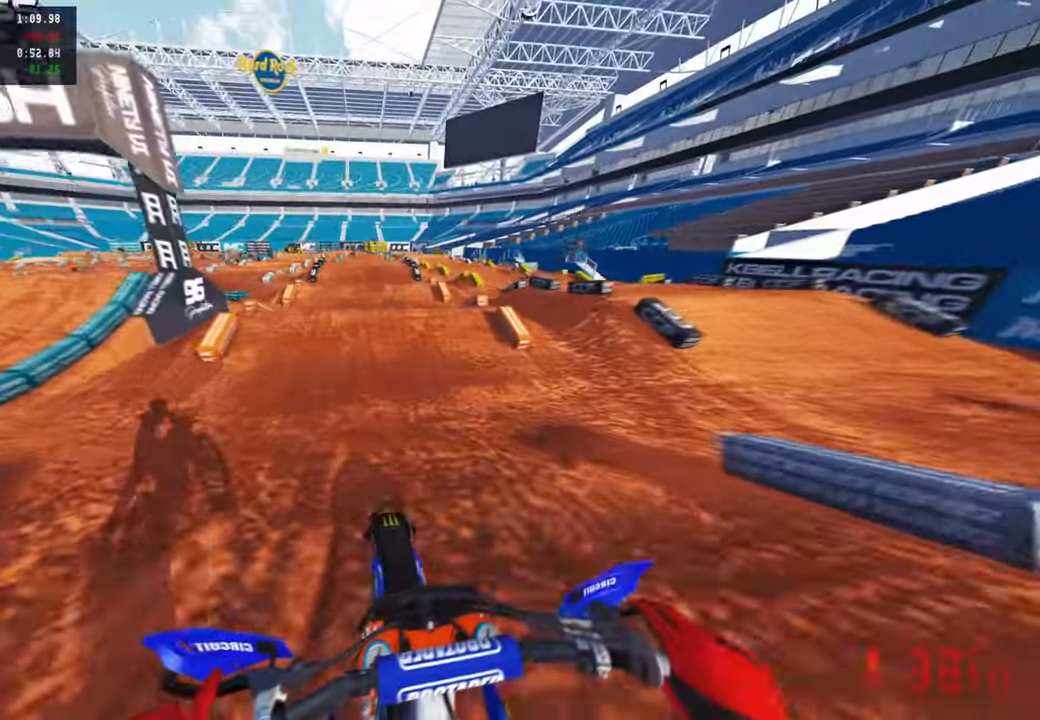
{"buttons": ["R2", "R3"], "left_stick": "up-left", "right_stick": "up-right", "events": [[250, "right_stick", "center"], [334, "right_stick", "up"], [434, "left_stick", "up-left"], [467, "R3", "down"], [467, "right_stick", "up-right"]]}
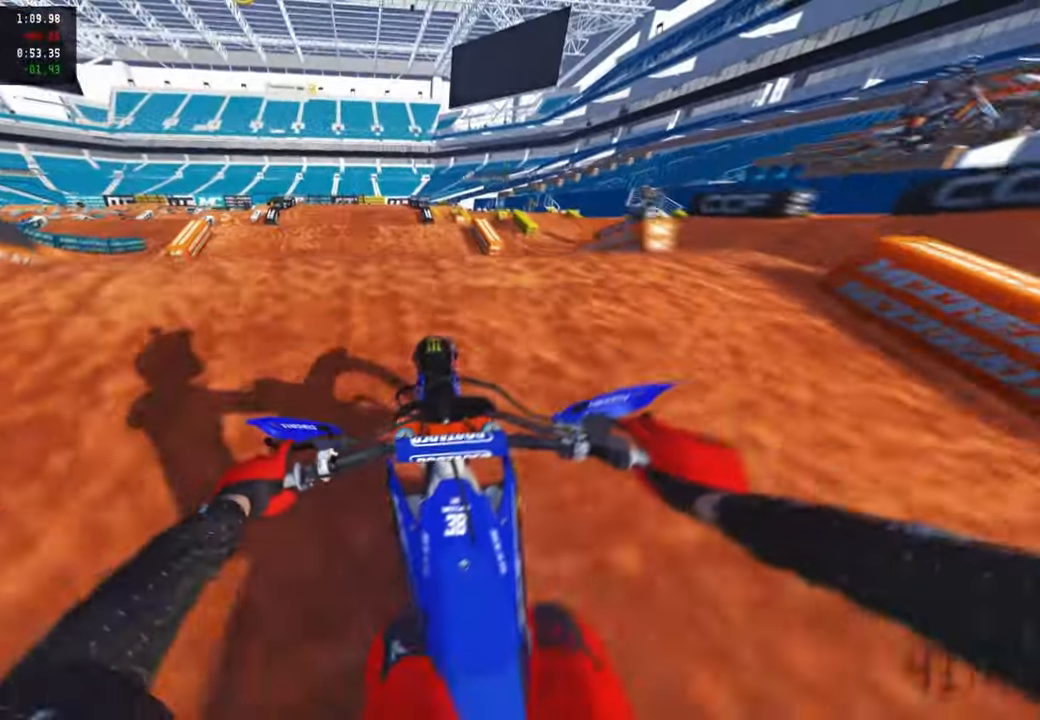
{"buttons": [], "left_stick": "up-right", "right_stick": "right", "events": [[84, "R3", "up"], [100, "right_stick", "right"], [134, "left_stick", "center"], [184, "left_stick", "right"], [234, "left_stick", "up-right"], [300, "R2", "up"]]}